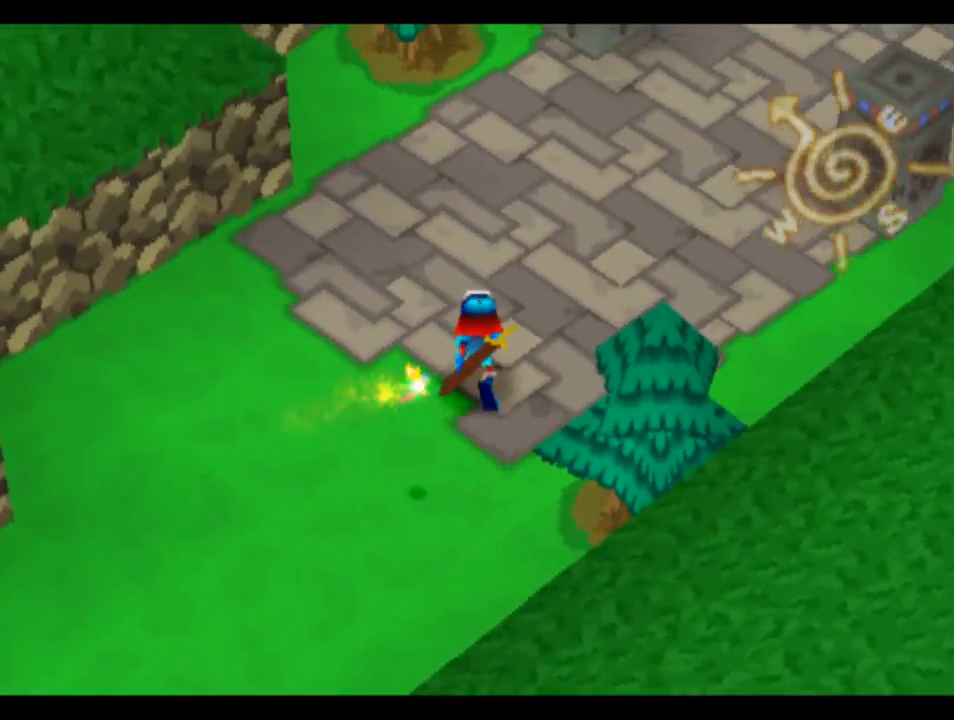
Gameplay with a controller (PlayStation layout); each line is a JSON object with the inputs held at the frame after it. "events" lists button and stick changes between this image and that frame as [ms after this image, input, new state], when the widget could be followed in between.
{"buttons": ["CROSS", "DPAD_UP", "DPAD_RIGHT"], "left_stick": "center", "right_stick": "center", "events": [[150, "DPAD_RIGHT", "down"]]}
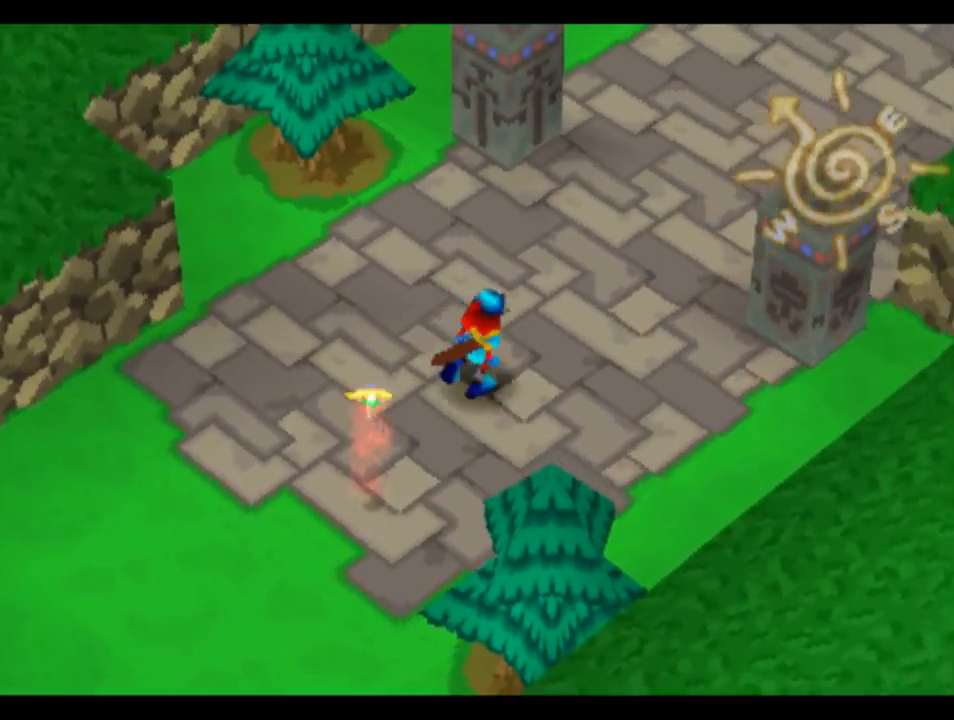
{"buttons": ["CROSS", "DPAD_UP", "DPAD_RIGHT"], "left_stick": "center", "right_stick": "center", "events": []}
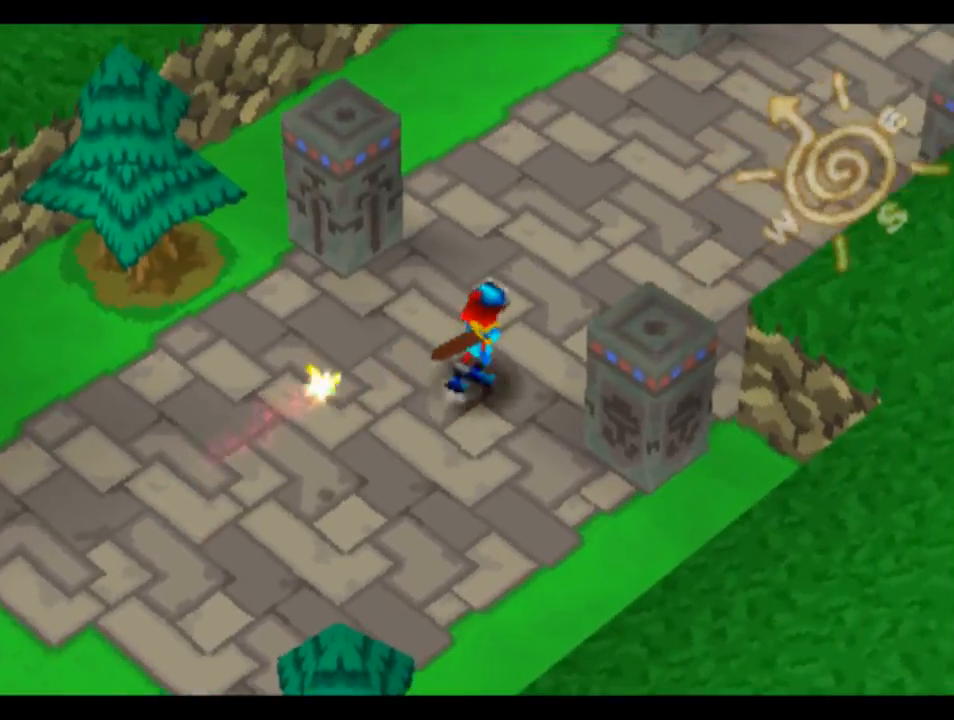
{"buttons": ["CROSS", "DPAD_UP", "DPAD_RIGHT"], "left_stick": "center", "right_stick": "center", "events": [[250, "DPAD_RIGHT", "up"], [450, "DPAD_RIGHT", "down"]]}
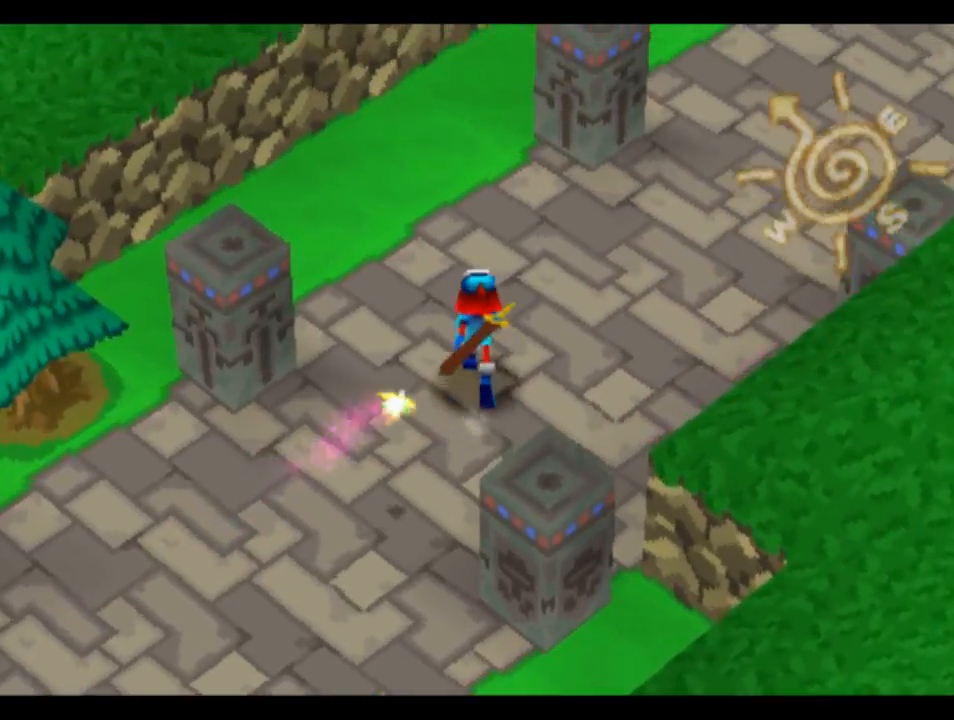
{"buttons": ["CROSS", "DPAD_UP", "DPAD_RIGHT"], "left_stick": "center", "right_stick": "center", "events": []}
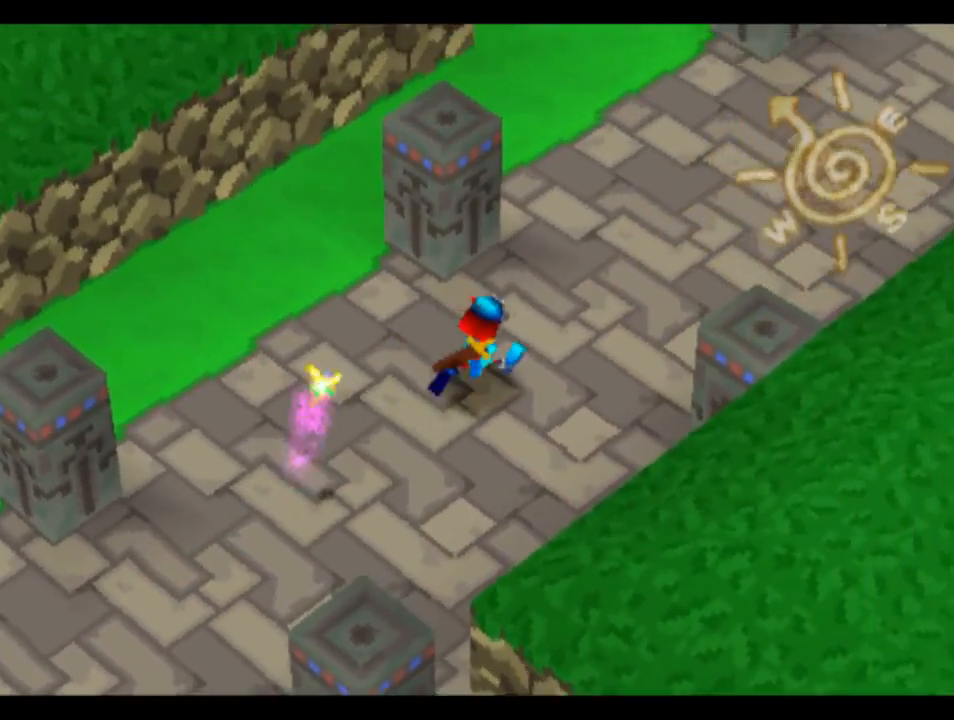
{"buttons": ["CROSS", "DPAD_UP"], "left_stick": "center", "right_stick": "center", "events": [[150, "L2", "down"], [283, "L2", "up"], [417, "DPAD_RIGHT", "up"]]}
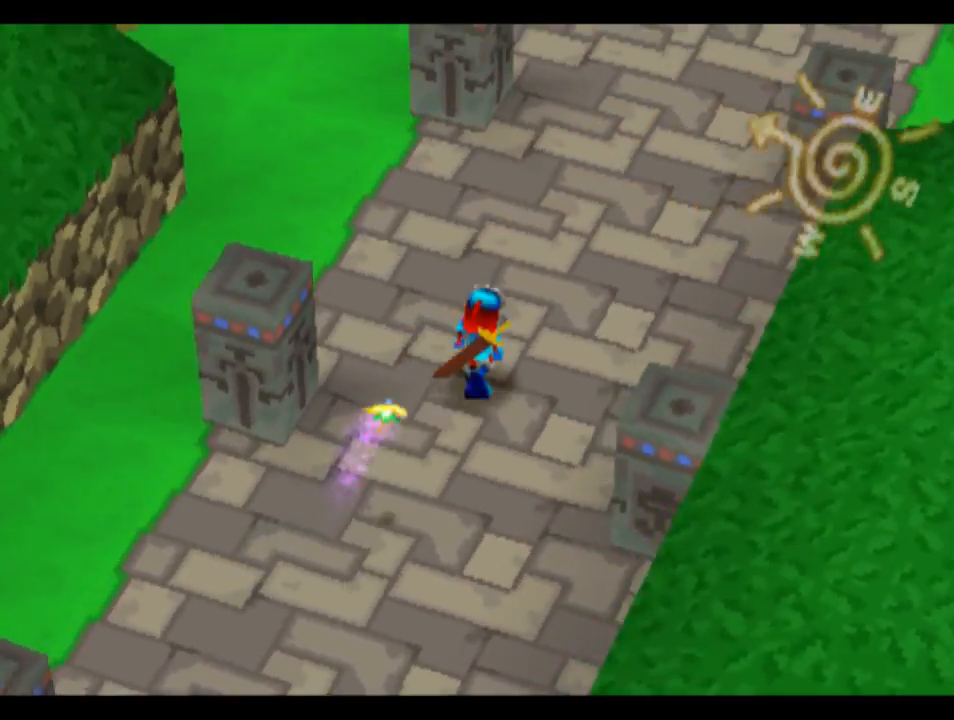
{"buttons": ["CROSS", "DPAD_UP", "DPAD_RIGHT"], "left_stick": "center", "right_stick": "center", "events": [[417, "DPAD_RIGHT", "down"]]}
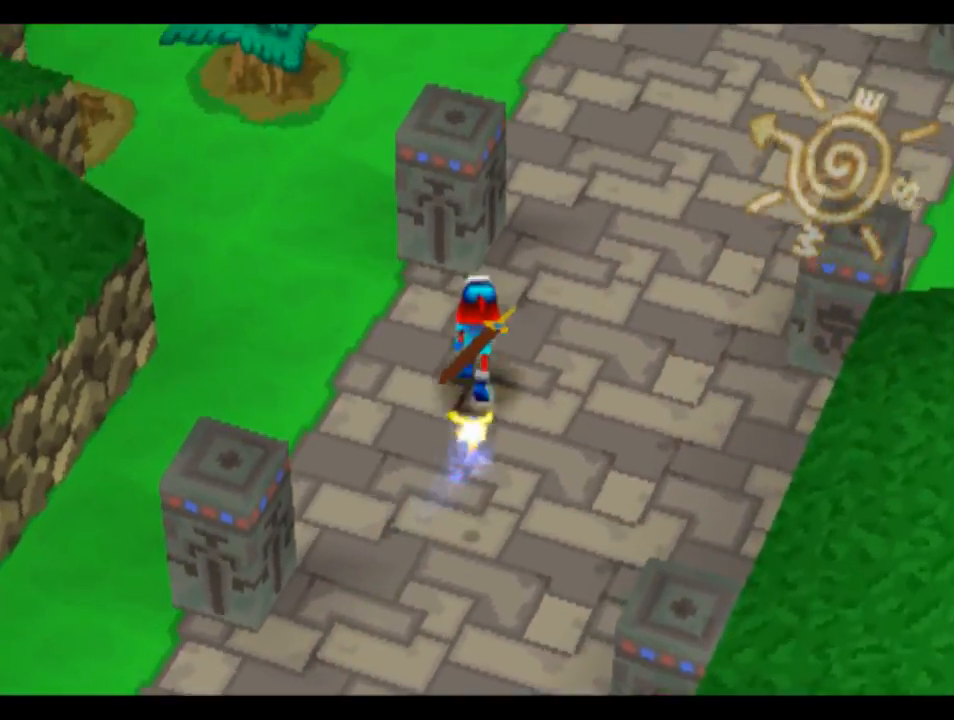
{"buttons": ["CROSS", "DPAD_UP"], "left_stick": "center", "right_stick": "center", "events": [[150, "DPAD_RIGHT", "up"], [217, "L2", "down"], [450, "L2", "up"]]}
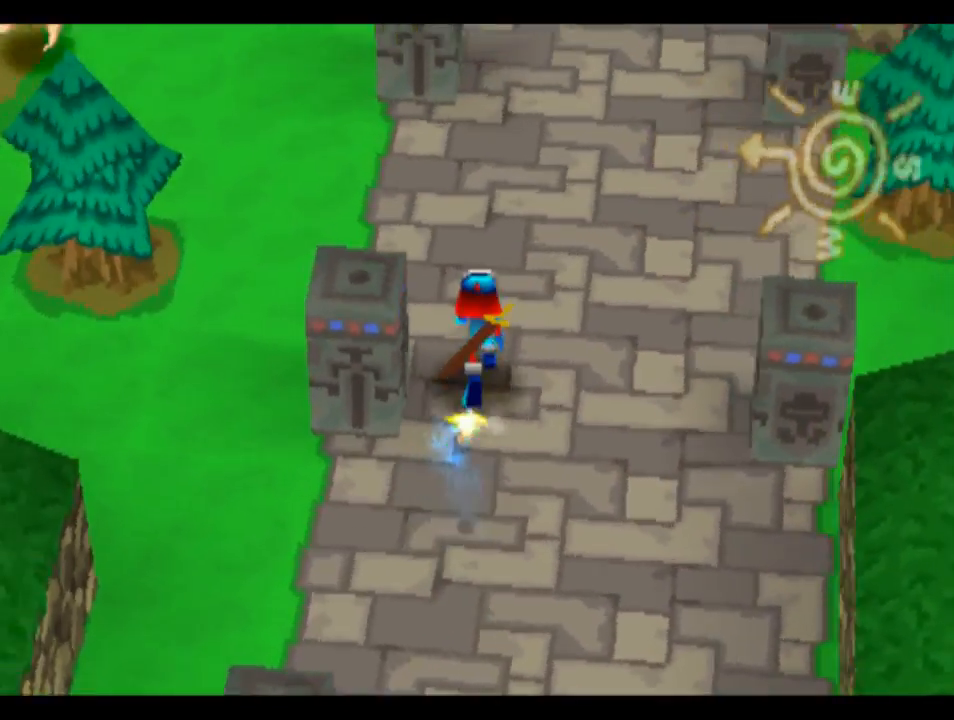
{"buttons": ["CROSS", "DPAD_UP"], "left_stick": "center", "right_stick": "center", "events": []}
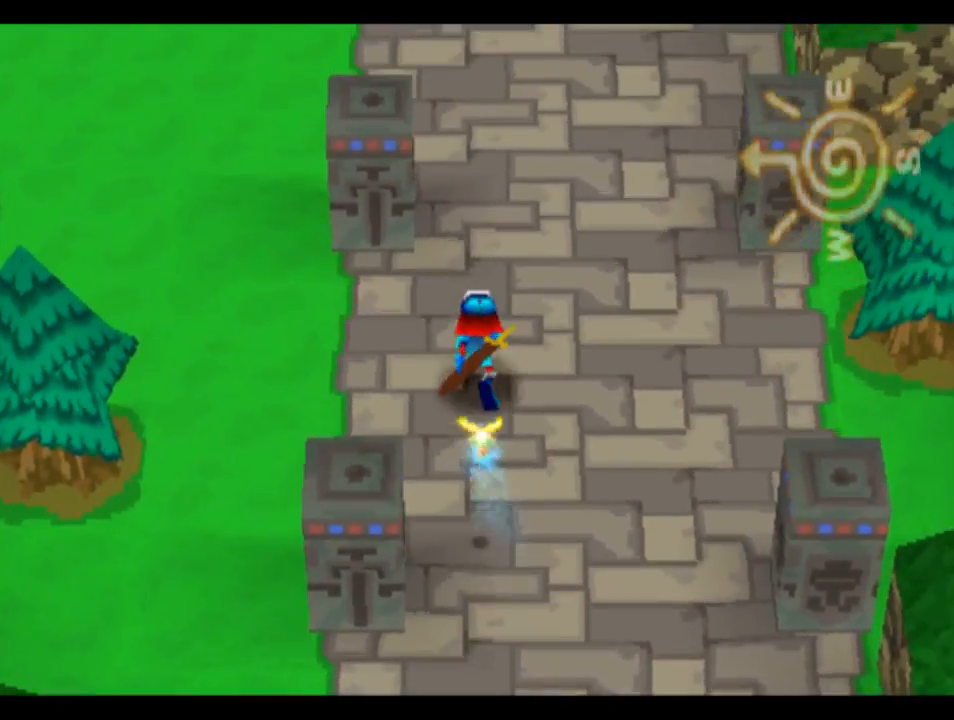
{"buttons": ["CROSS", "DPAD_UP"], "left_stick": "center", "right_stick": "center", "events": [[117, "DPAD_RIGHT", "down"], [183, "DPAD_RIGHT", "up"]]}
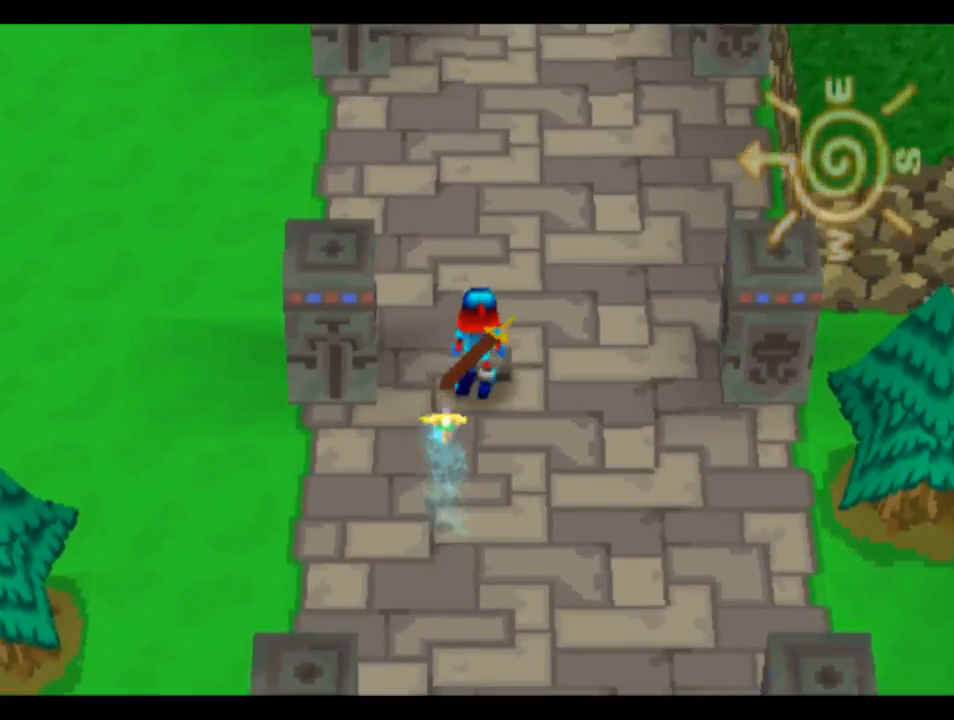
{"buttons": ["CROSS", "DPAD_UP"], "left_stick": "center", "right_stick": "center", "events": []}
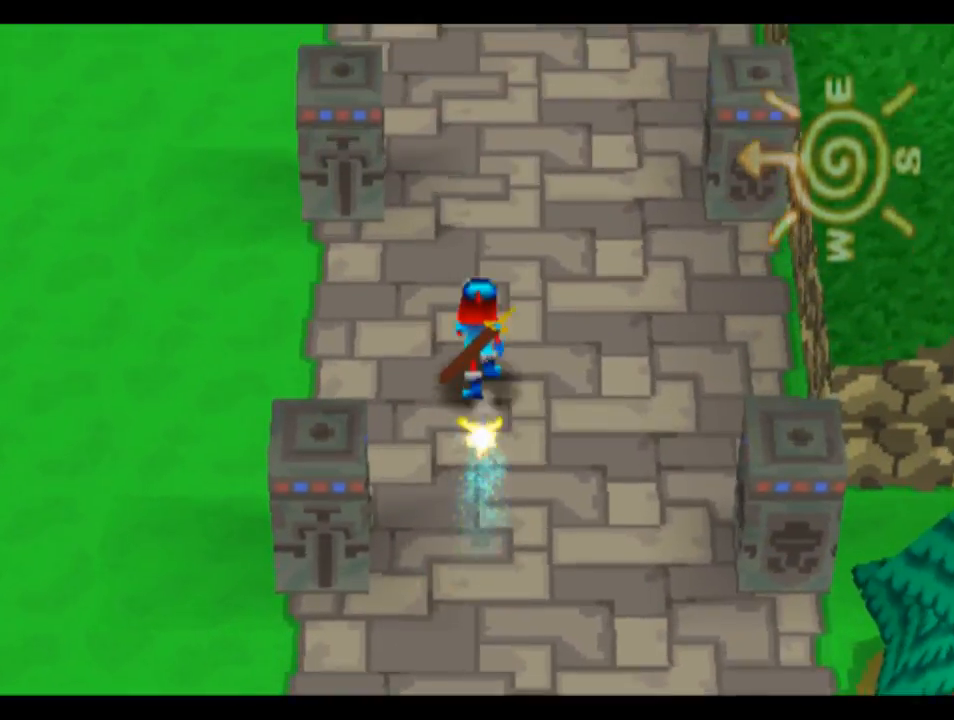
{"buttons": ["CROSS", "DPAD_UP"], "left_stick": "center", "right_stick": "center", "events": [[250, "DPAD_RIGHT", "down"], [450, "DPAD_RIGHT", "up"]]}
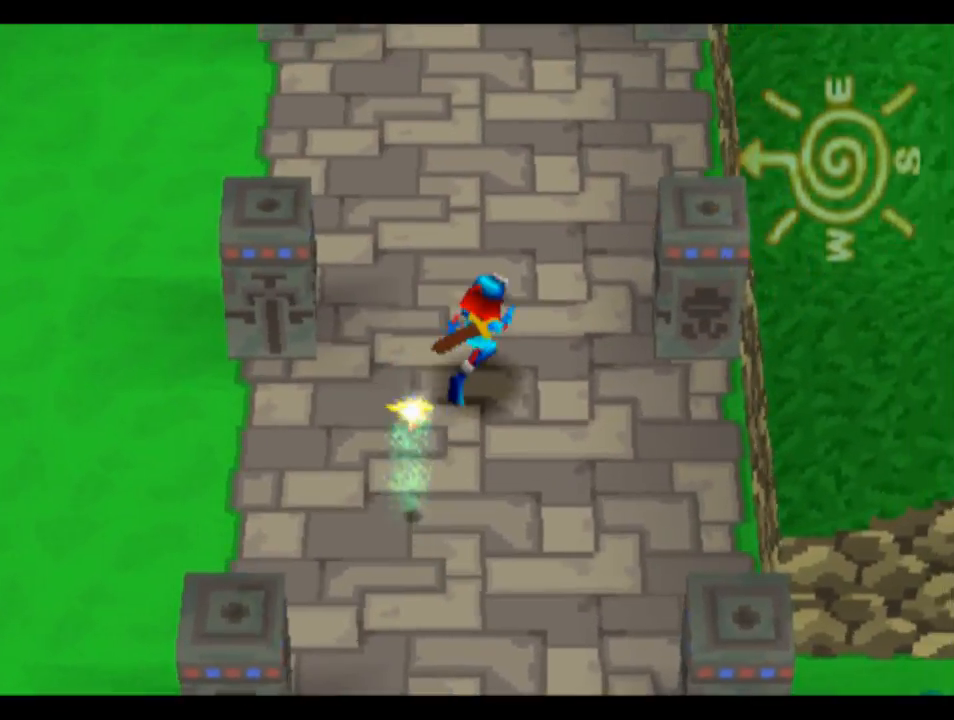
{"buttons": ["CROSS", "DPAD_UP"], "left_stick": "center", "right_stick": "center", "events": []}
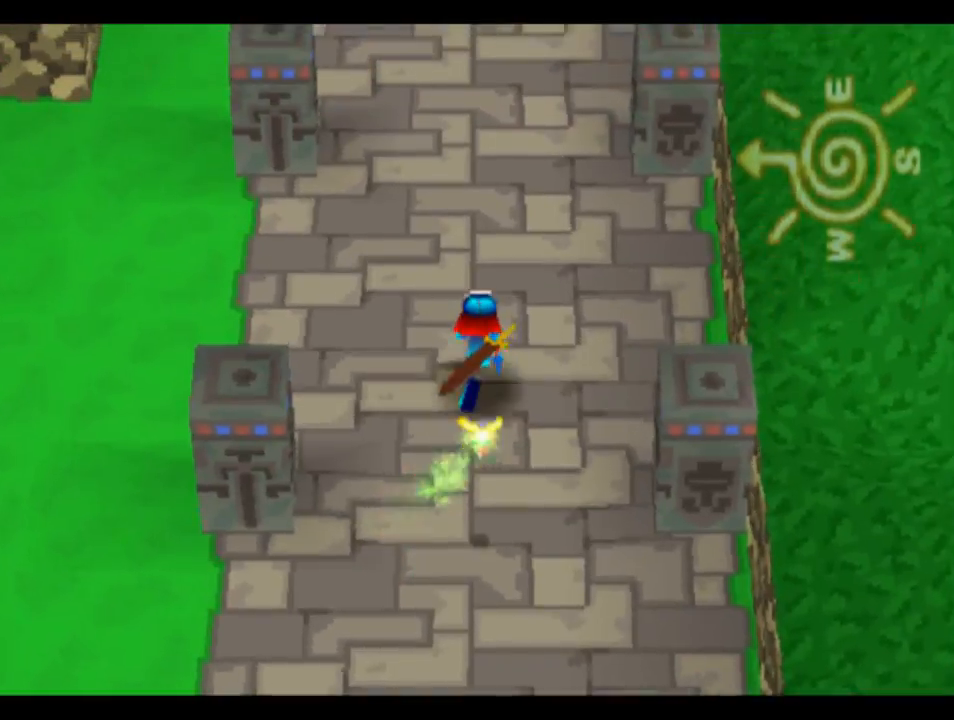
{"buttons": ["CROSS", "DPAD_UP"], "left_stick": "center", "right_stick": "center", "events": []}
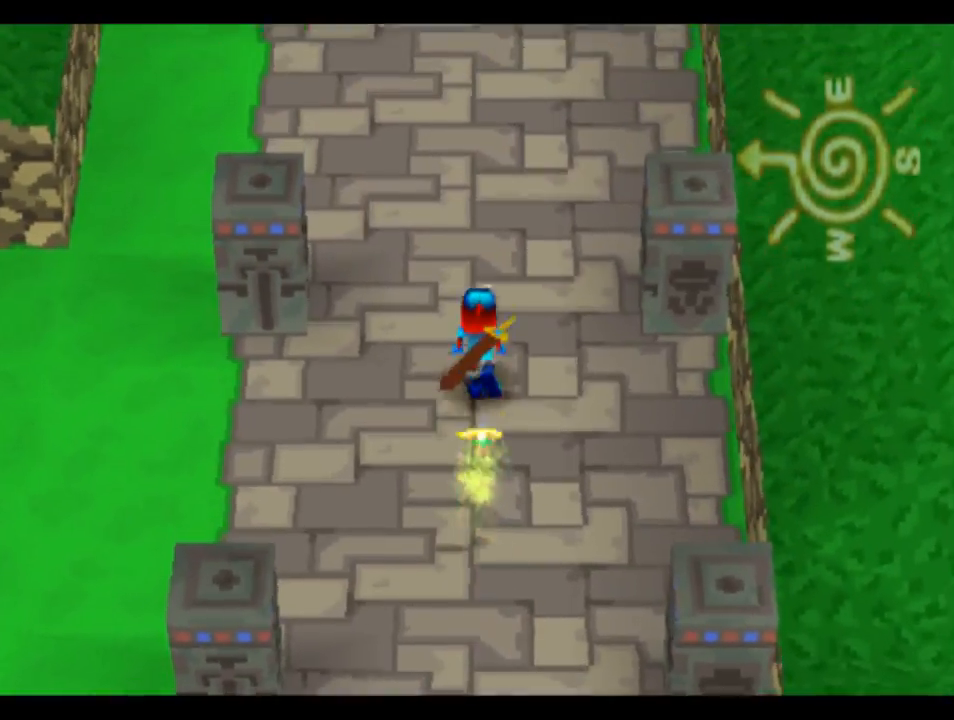
{"buttons": ["CROSS", "R2", "DPAD_UP"], "left_stick": "center", "right_stick": "center", "events": [[350, "R2", "down"]]}
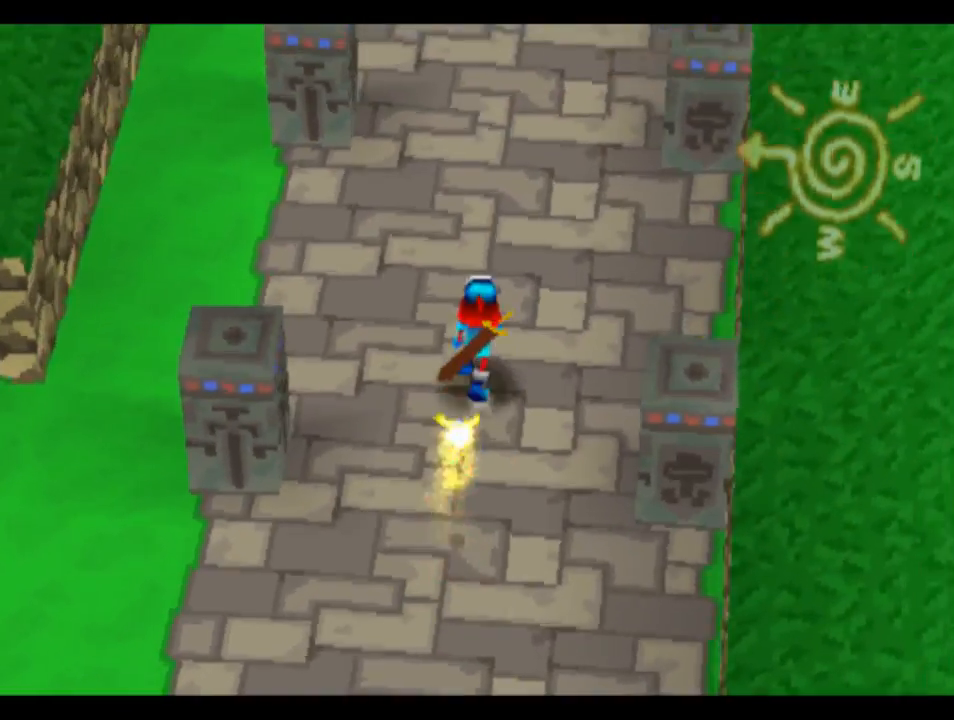
{"buttons": ["CROSS", "DPAD_RIGHT"], "left_stick": "center", "right_stick": "center", "events": [[17, "R2", "up"], [417, "DPAD_RIGHT", "down"], [450, "DPAD_UP", "up"]]}
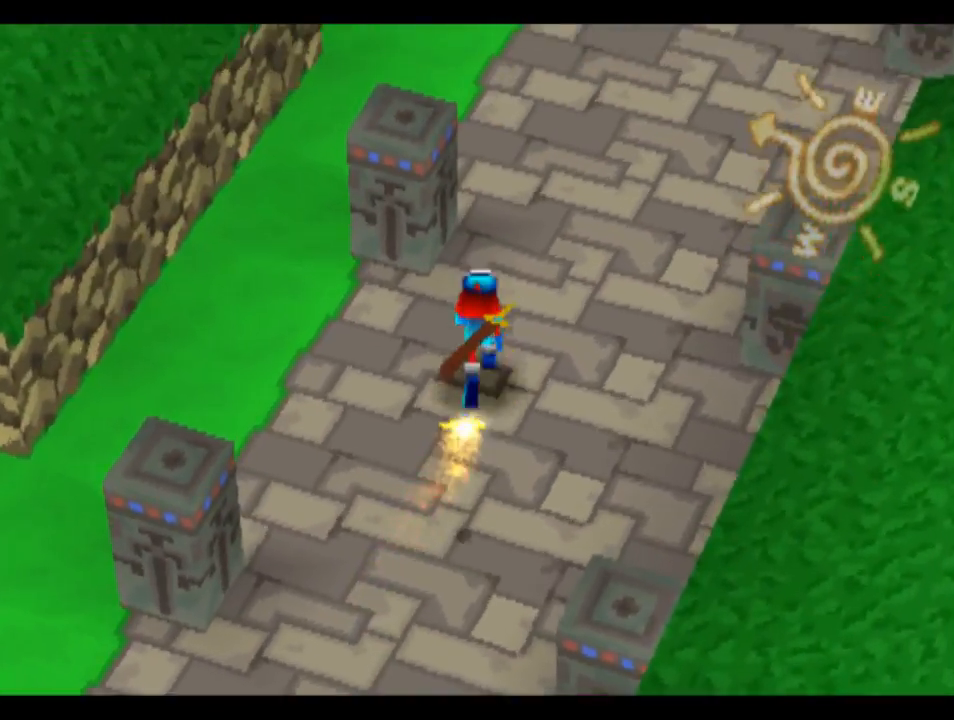
{"buttons": ["CROSS", "DPAD_UP"], "left_stick": "center", "right_stick": "center", "events": [[50, "DPAD_UP", "down"], [383, "DPAD_RIGHT", "up"]]}
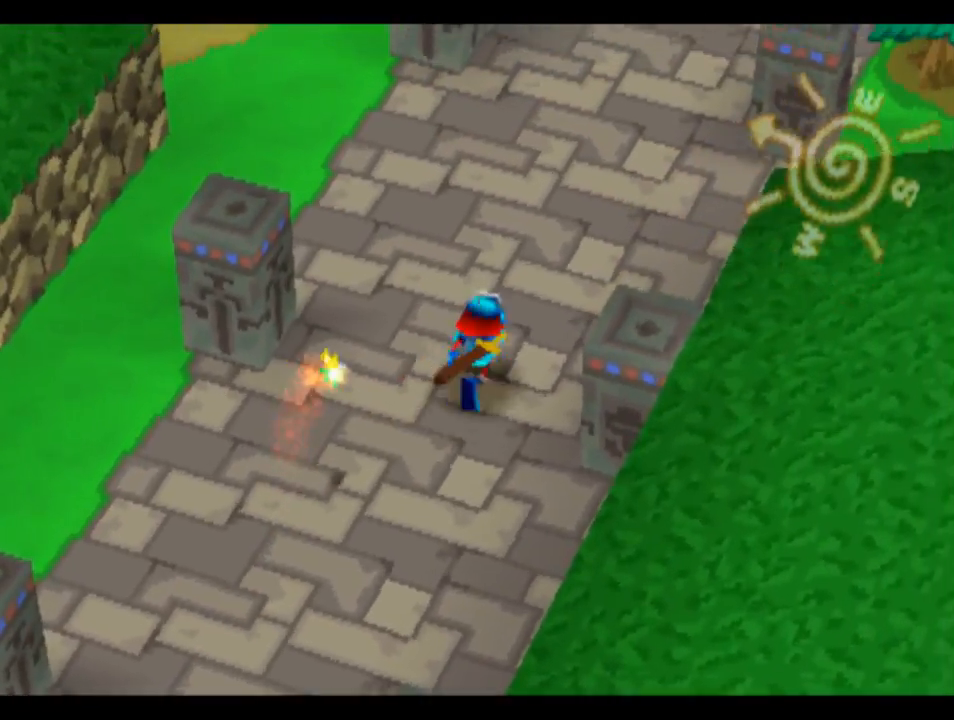
{"buttons": ["CROSS", "DPAD_UP"], "left_stick": "center", "right_stick": "center", "events": []}
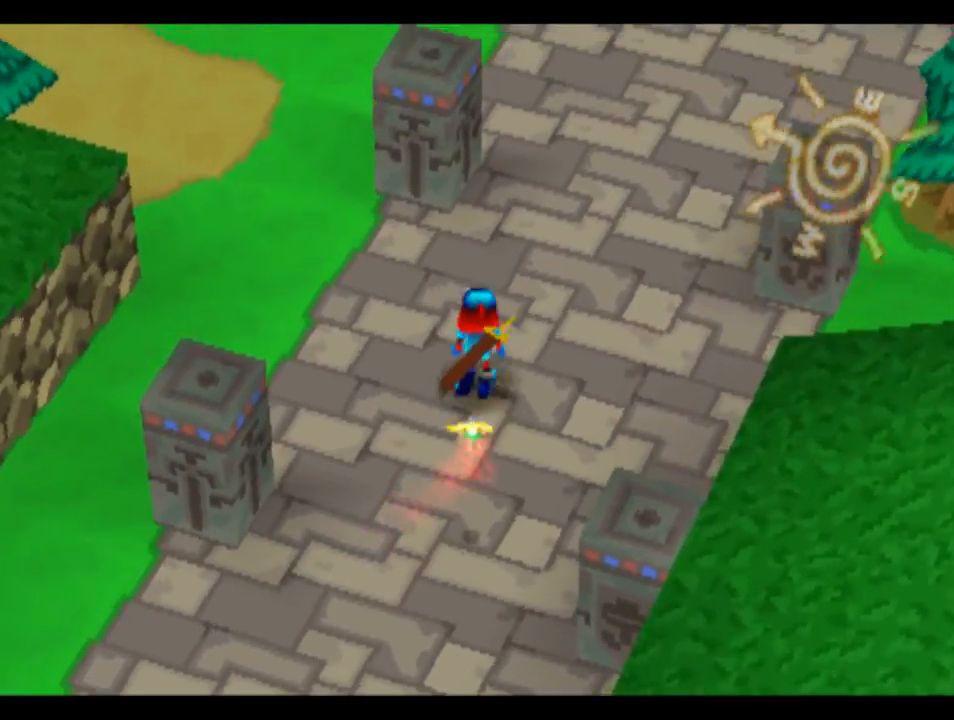
{"buttons": ["CROSS", "DPAD_UP"], "left_stick": "center", "right_stick": "center", "events": [[17, "DPAD_RIGHT", "down"], [350, "DPAD_RIGHT", "up"]]}
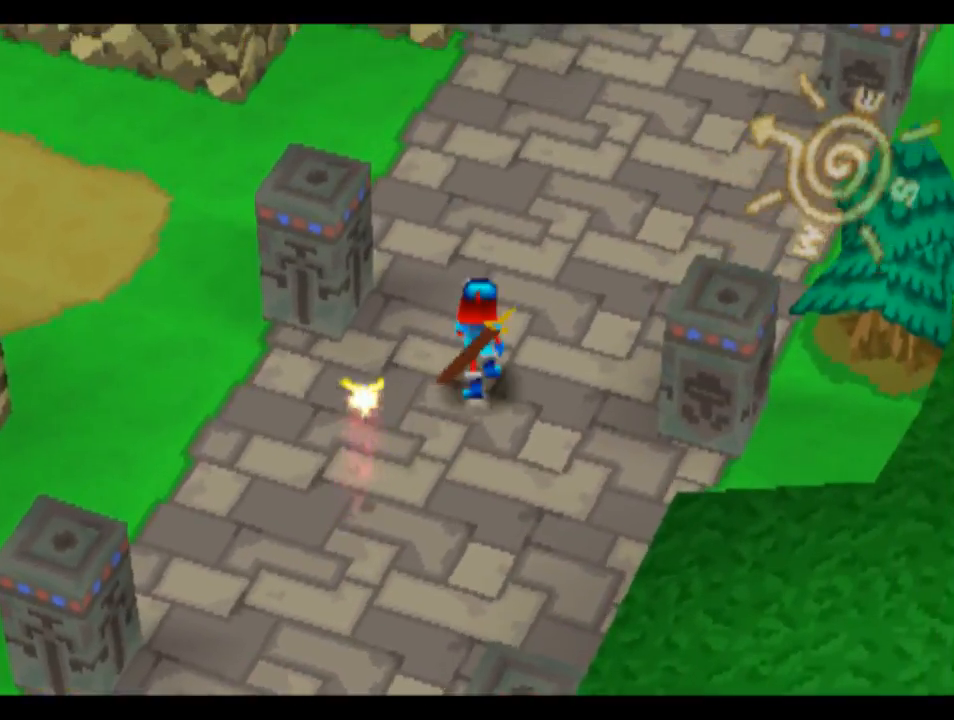
{"buttons": ["CROSS", "DPAD_UP", "DPAD_RIGHT"], "left_stick": "center", "right_stick": "center", "events": [[350, "DPAD_RIGHT", "down"]]}
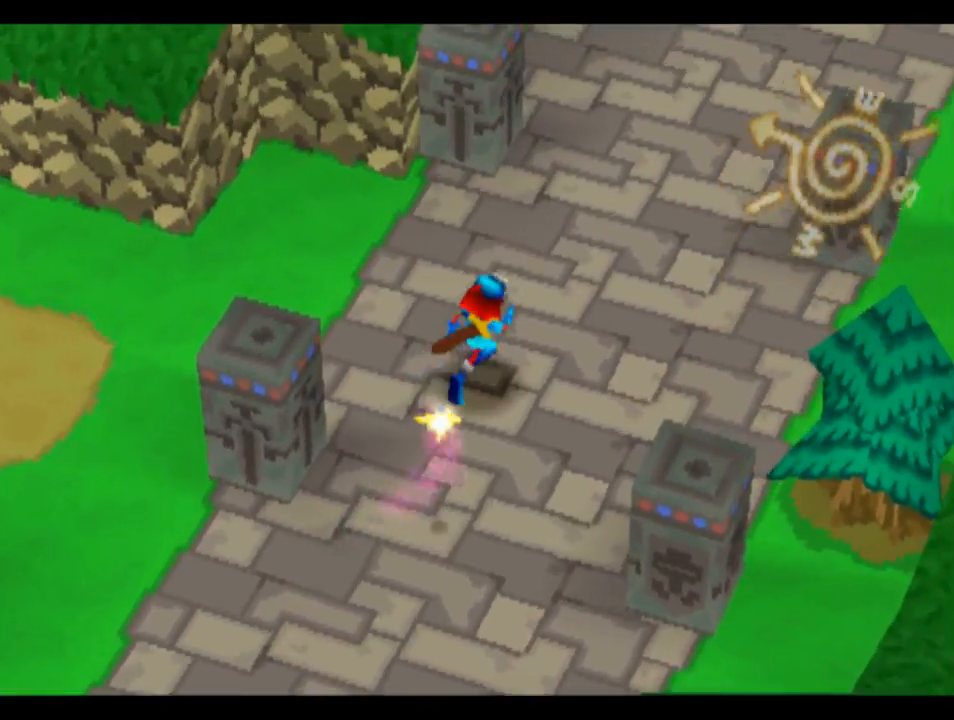
{"buttons": ["CROSS", "DPAD_UP"], "left_stick": "center", "right_stick": "center", "events": [[317, "DPAD_RIGHT", "up"]]}
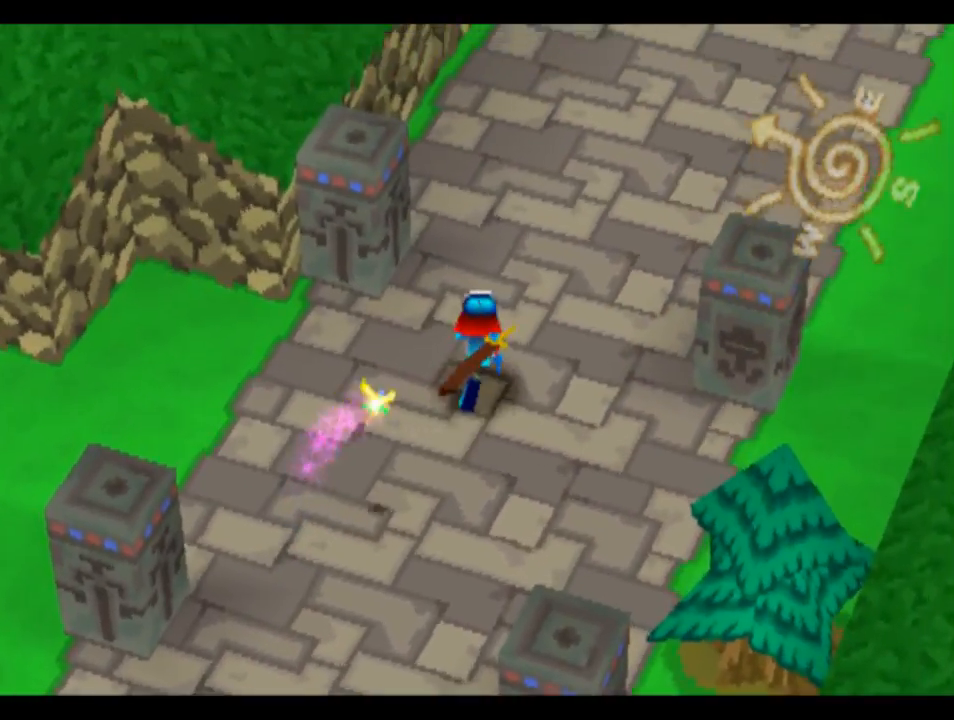
{"buttons": ["CROSS", "DPAD_UP"], "left_stick": "center", "right_stick": "center", "events": [[250, "DPAD_RIGHT", "down"], [350, "DPAD_RIGHT", "up"]]}
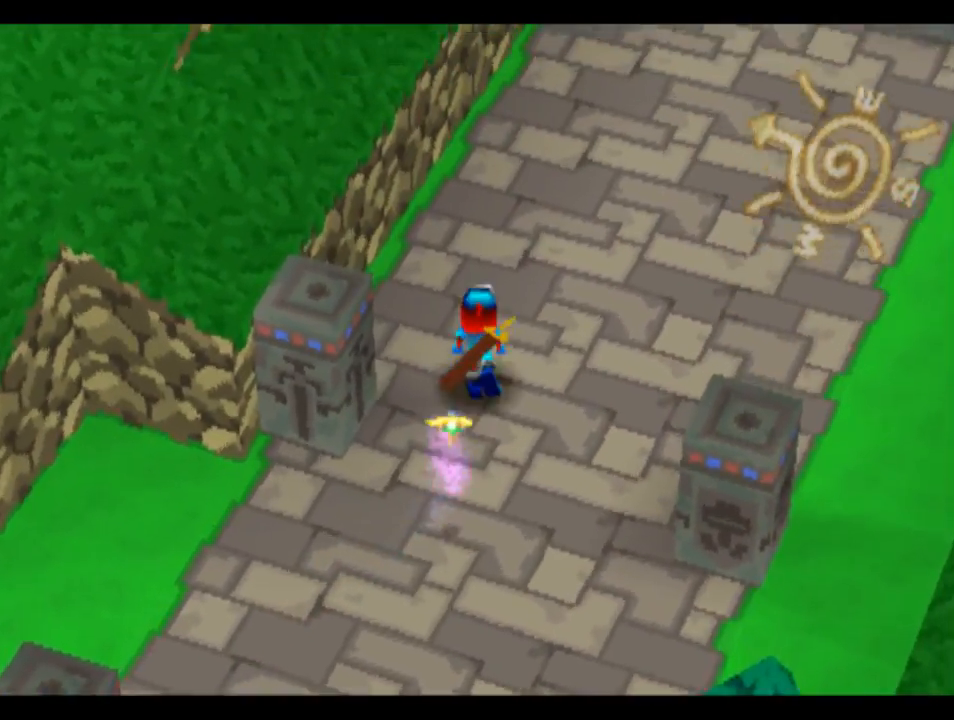
{"buttons": ["CROSS", "DPAD_UP", "DPAD_RIGHT"], "left_stick": "center", "right_stick": "center", "events": [[250, "DPAD_RIGHT", "down"]]}
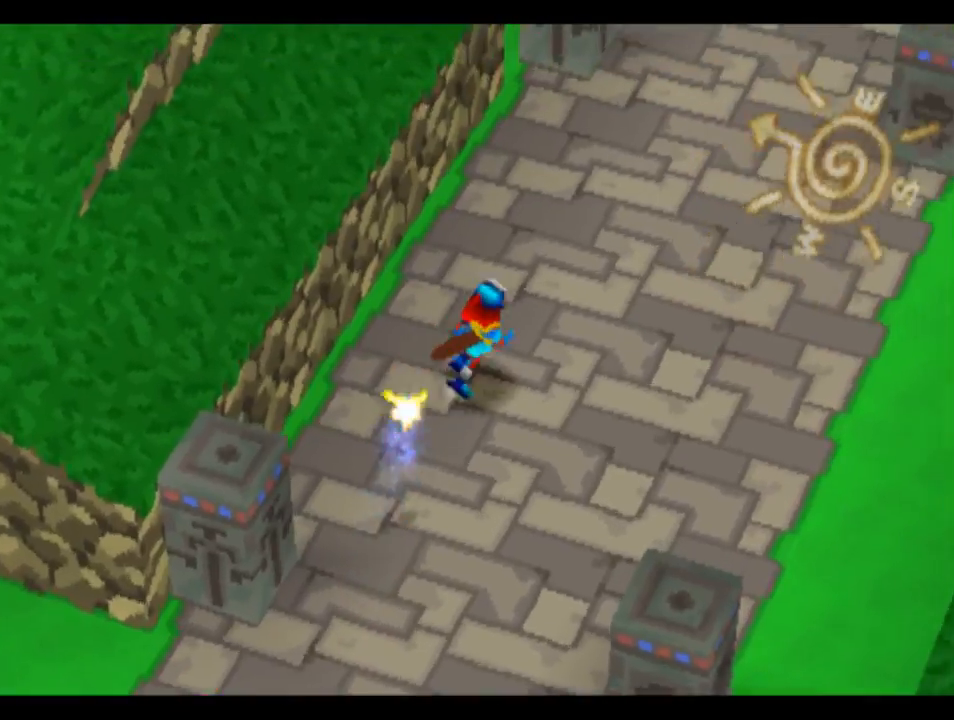
{"buttons": ["CROSS", "DPAD_UP", "DPAD_RIGHT"], "left_stick": "center", "right_stick": "center", "events": []}
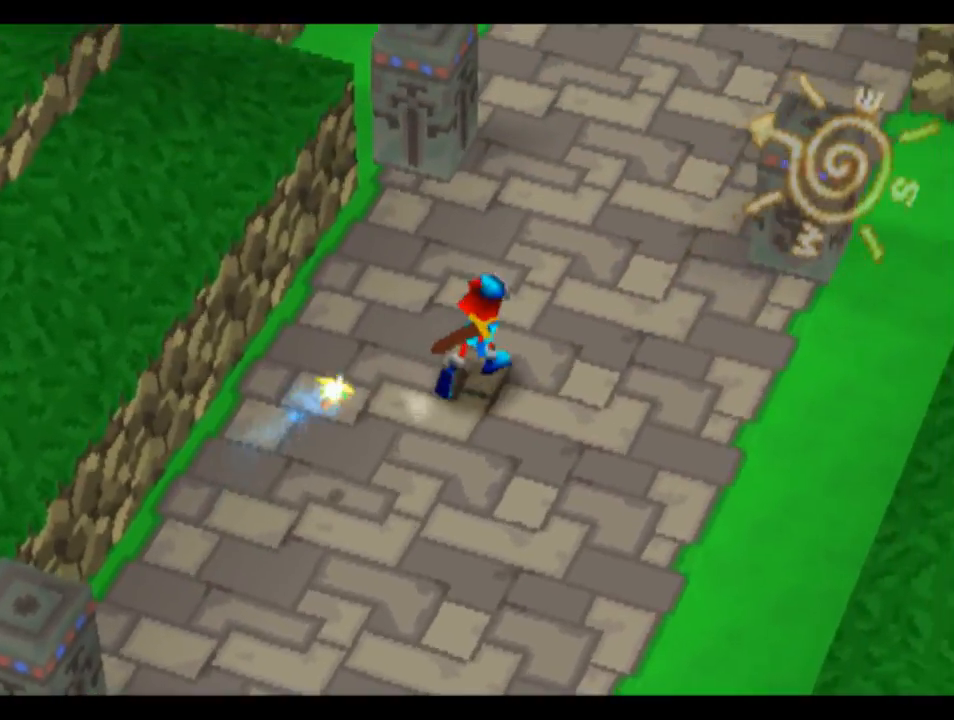
{"buttons": ["CROSS", "DPAD_UP"], "left_stick": "center", "right_stick": "center", "events": [[117, "L2", "down"], [250, "L2", "up"], [317, "DPAD_RIGHT", "up"]]}
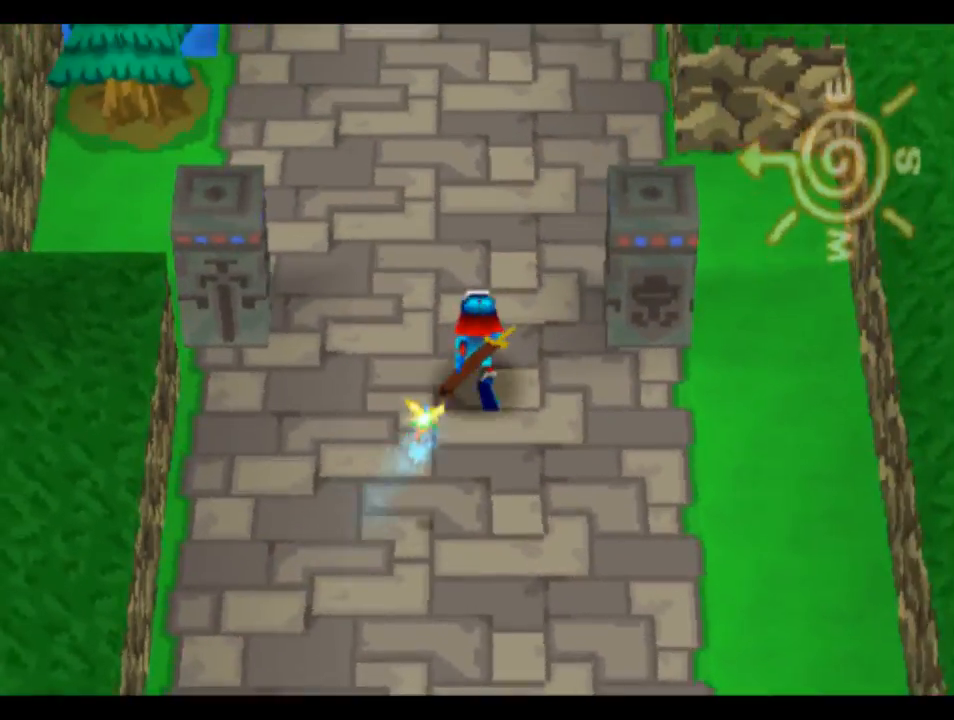
{"buttons": ["CROSS", "DPAD_UP"], "left_stick": "center", "right_stick": "center", "events": []}
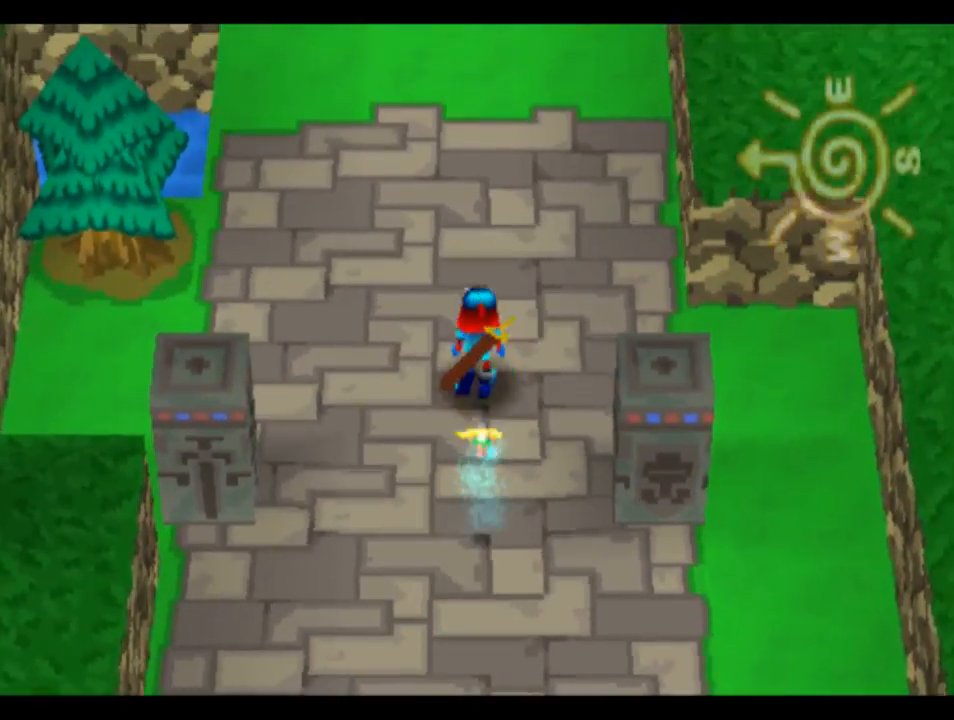
{"buttons": ["CROSS", "DPAD_UP"], "left_stick": "center", "right_stick": "center", "events": []}
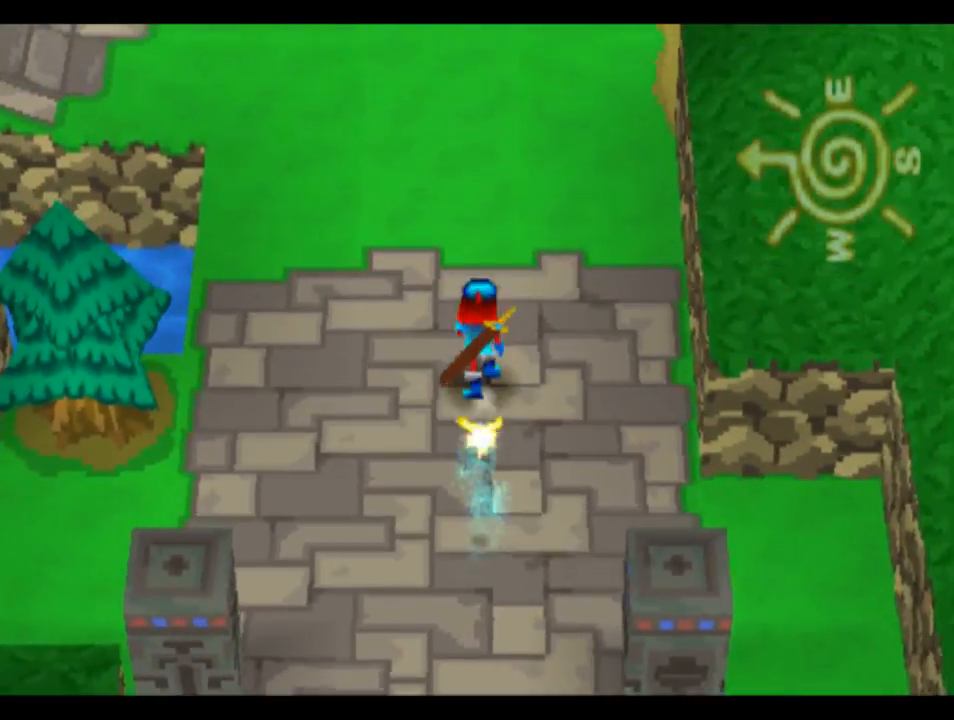
{"buttons": ["CROSS", "DPAD_UP"], "left_stick": "center", "right_stick": "center", "events": [[117, "R2", "down"], [250, "R2", "up"]]}